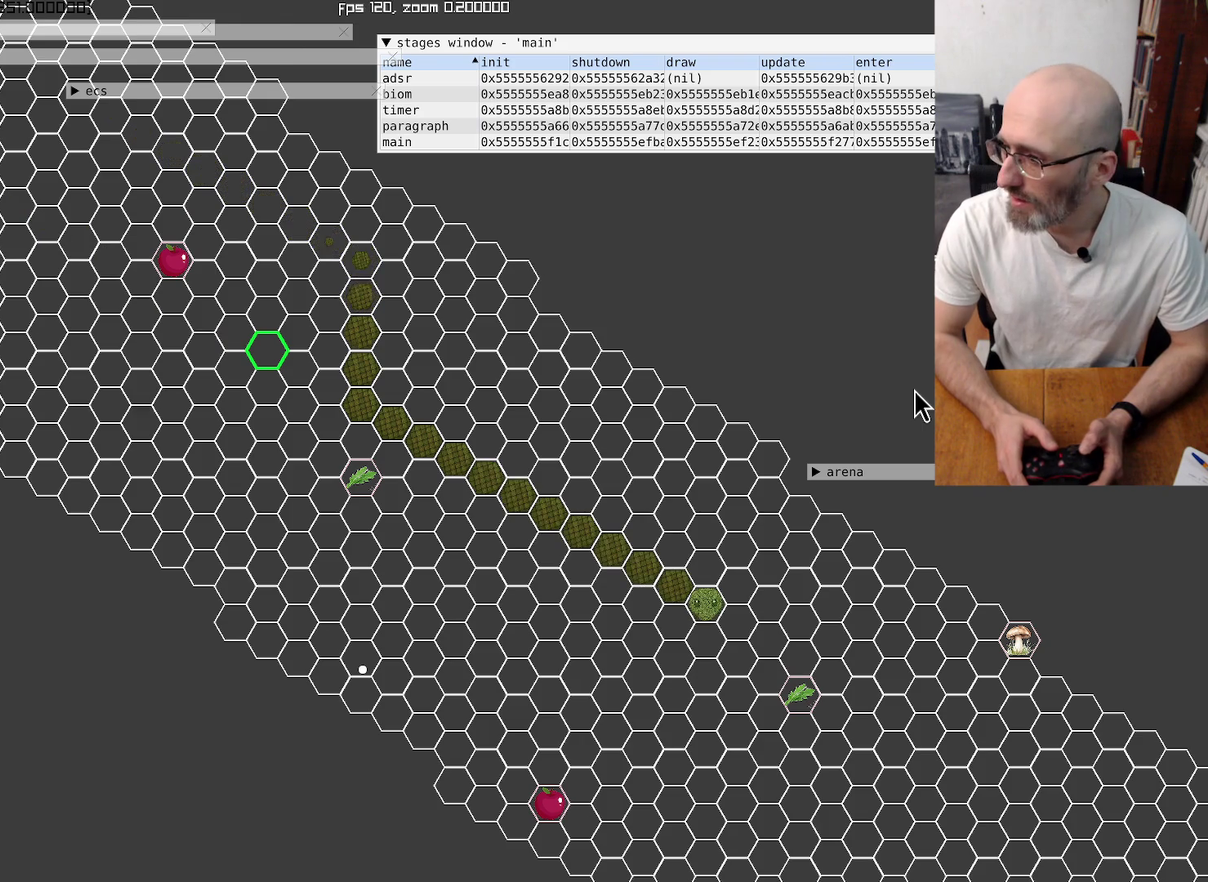
Gameplay with a controller (Xbox layout); each line is a JSON object with the inputs held at the frame after it. "events" lists button and stick changes between this image and that frame as [ms after this image, input, new state], when the widget could be followed in between. This overlay highlights the sticks when they move; stick clicks (L3 R3) are not distinguishable. Not read: L3 R3.
{"buttons": [], "left_stick": "down-left", "right_stick": "center", "events": [[467, "left_stick", "down-left"]]}
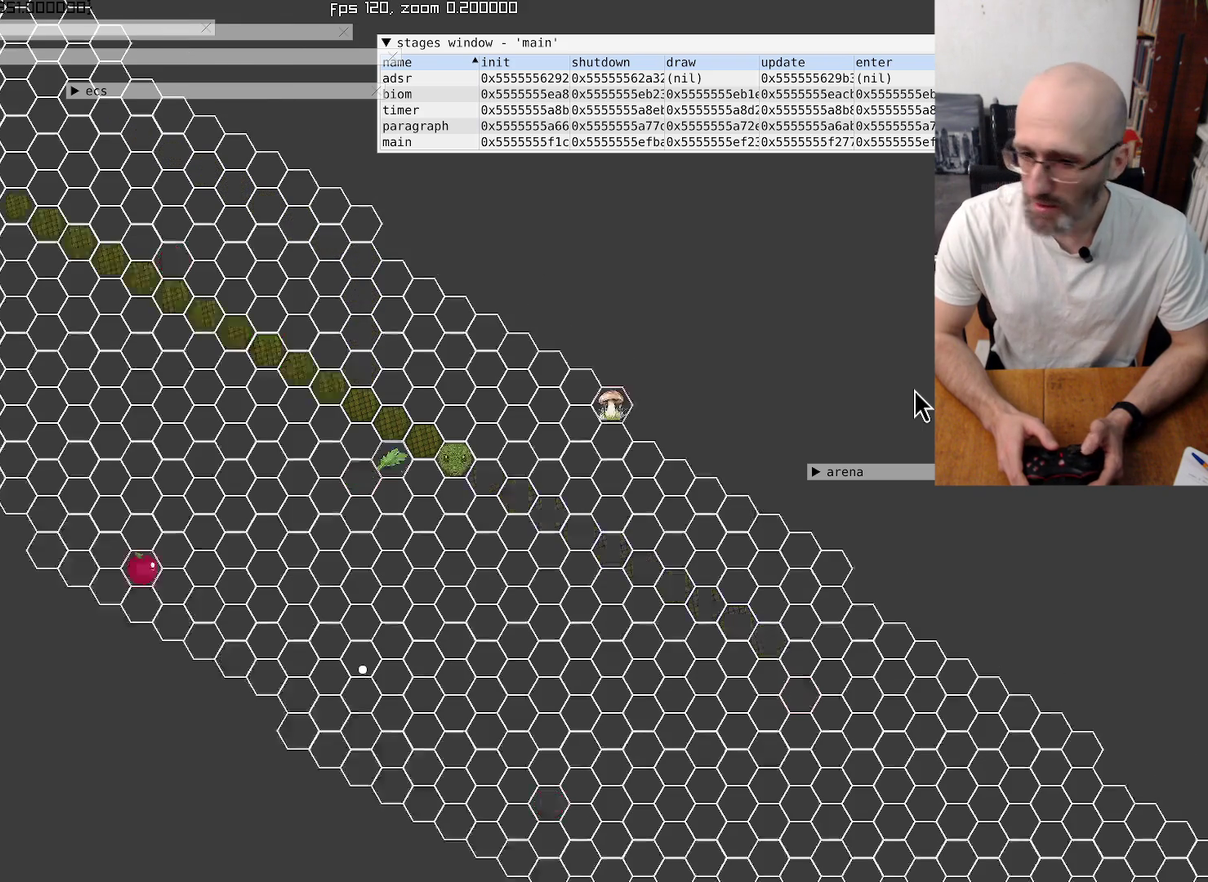
{"buttons": [], "left_stick": "center", "right_stick": "down-right", "events": [[34, "left_stick", "down"], [200, "right_stick", "down-right"], [334, "left_stick", "center"]]}
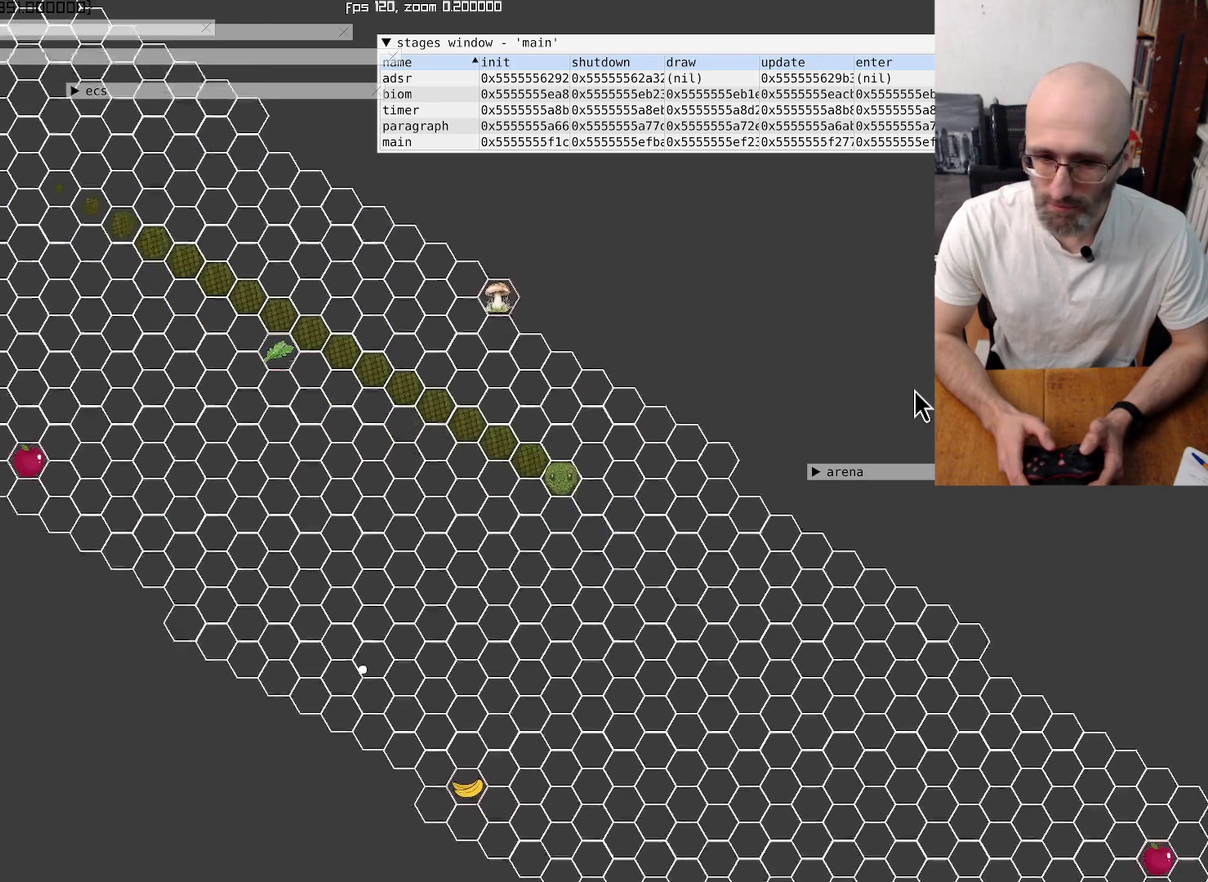
{"buttons": [], "left_stick": "down", "right_stick": "center", "events": [[100, "right_stick", "center"], [334, "left_stick", "down"]]}
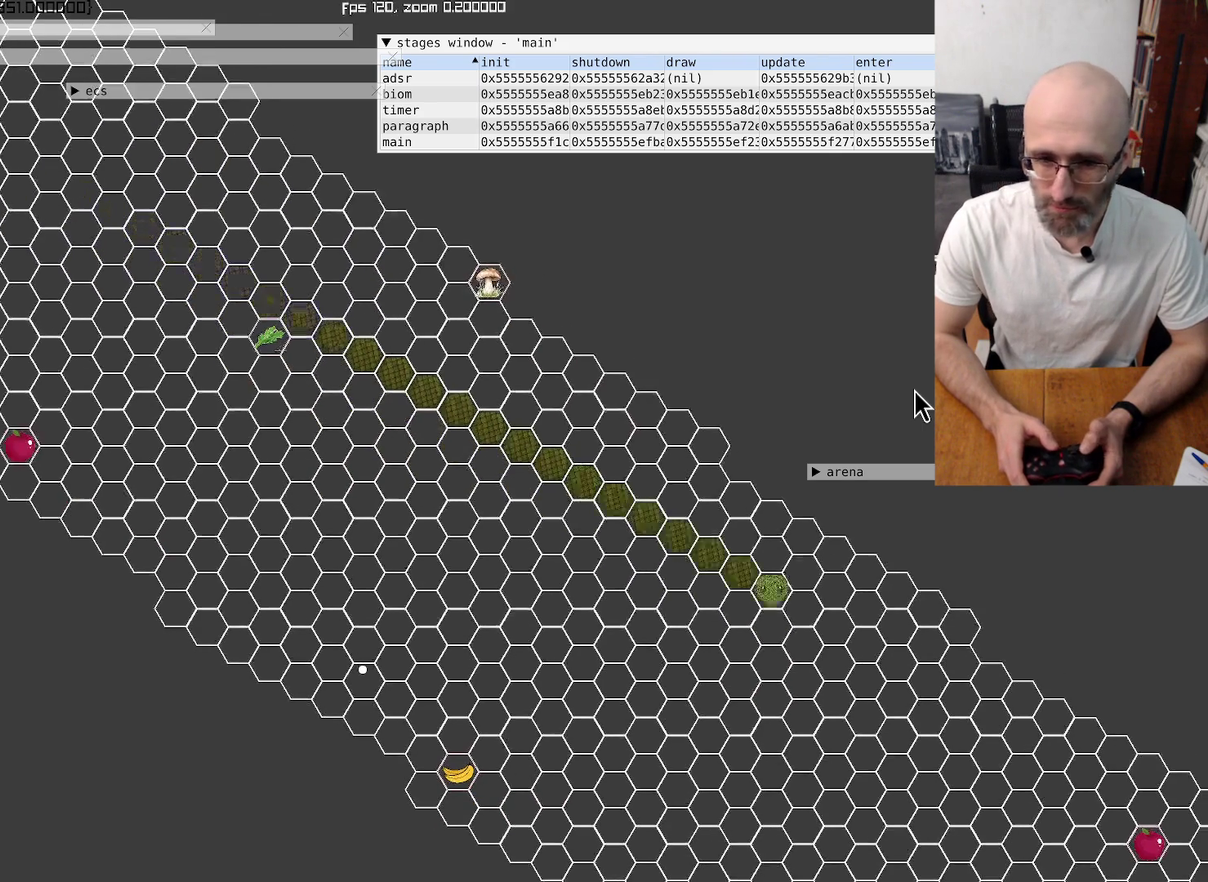
{"buttons": [], "left_stick": "center", "right_stick": "down-right", "events": [[67, "left_stick", "center"], [434, "right_stick", "down-right"]]}
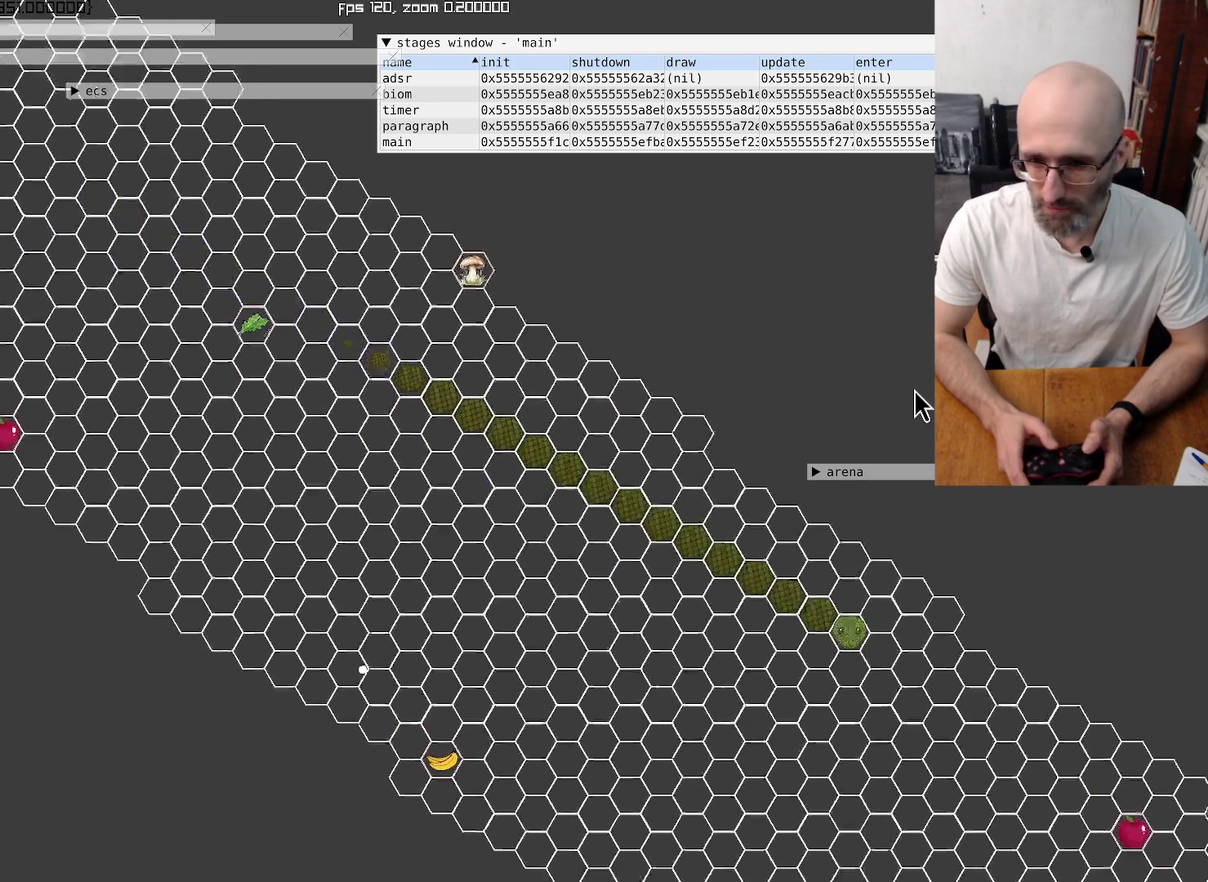
{"buttons": [], "left_stick": "center", "right_stick": "down-right", "events": []}
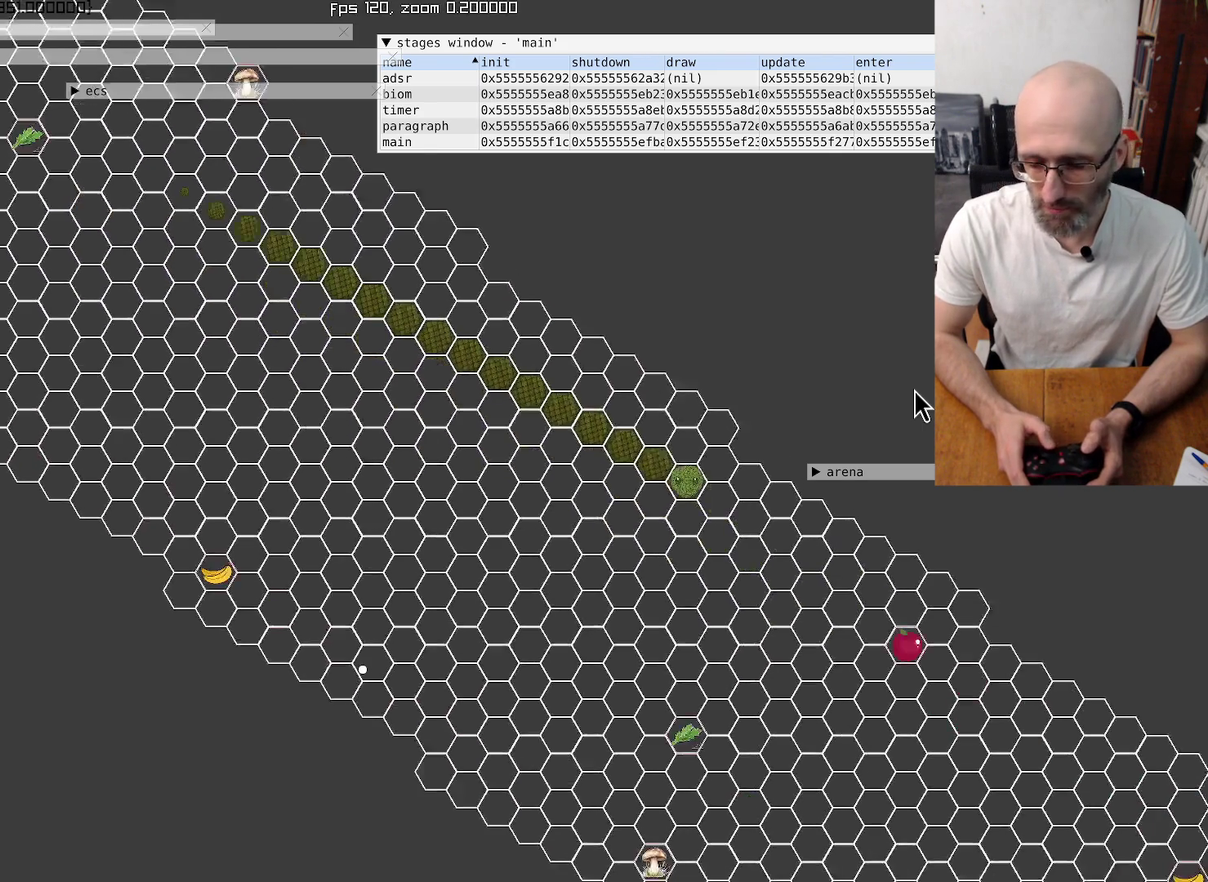
{"buttons": [], "left_stick": "center", "right_stick": "center", "events": [[300, "right_stick", "center"]]}
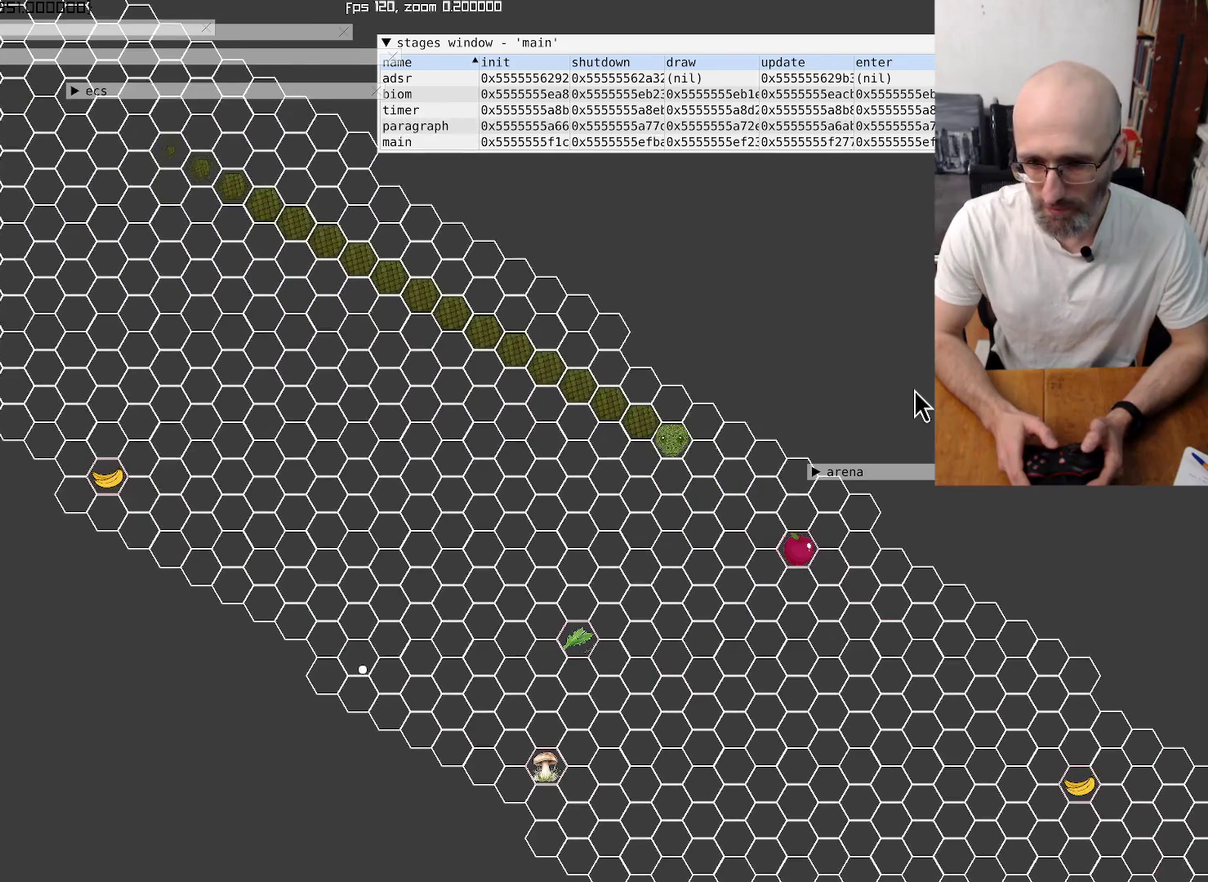
{"buttons": [], "left_stick": "center", "right_stick": "center", "events": []}
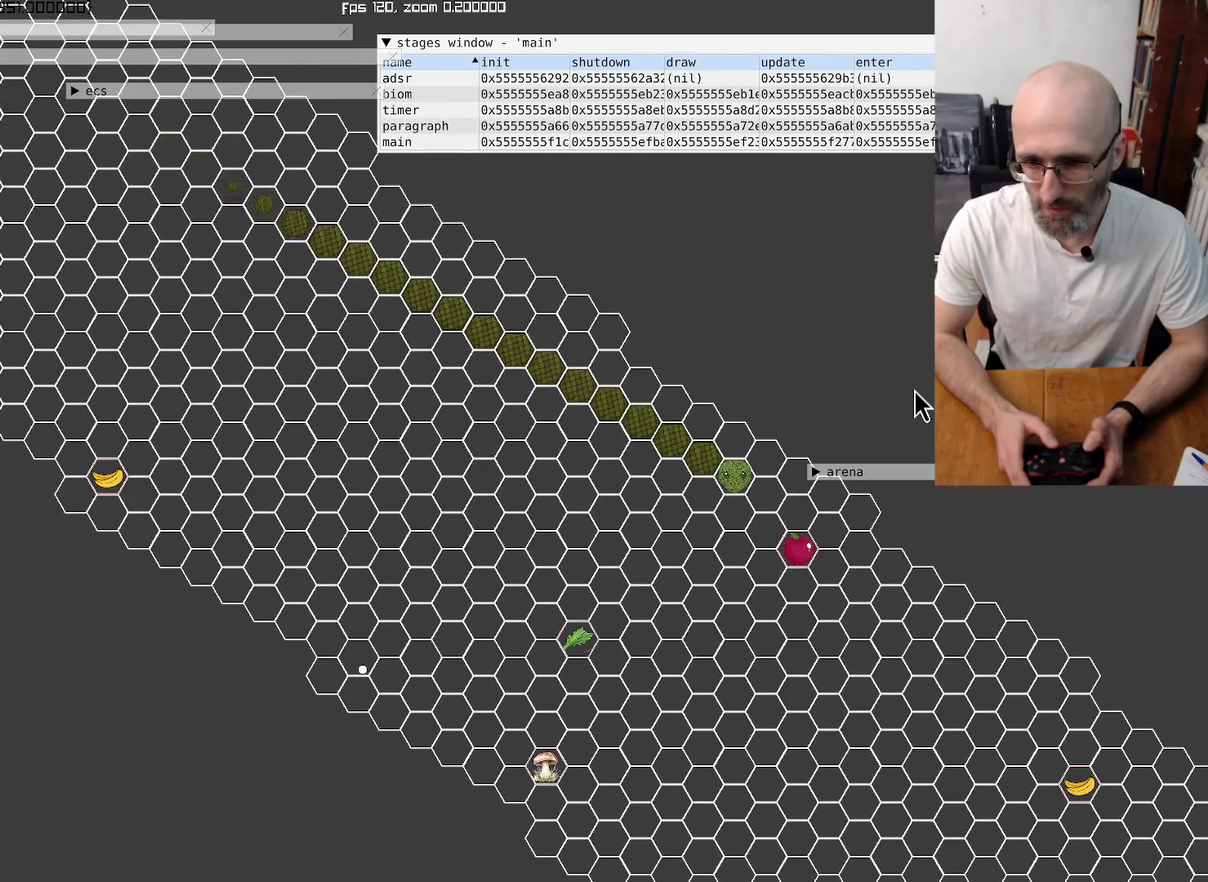
{"buttons": [], "left_stick": "center", "right_stick": "center", "events": [[167, "left_stick", "down-left"], [367, "left_stick", "center"]]}
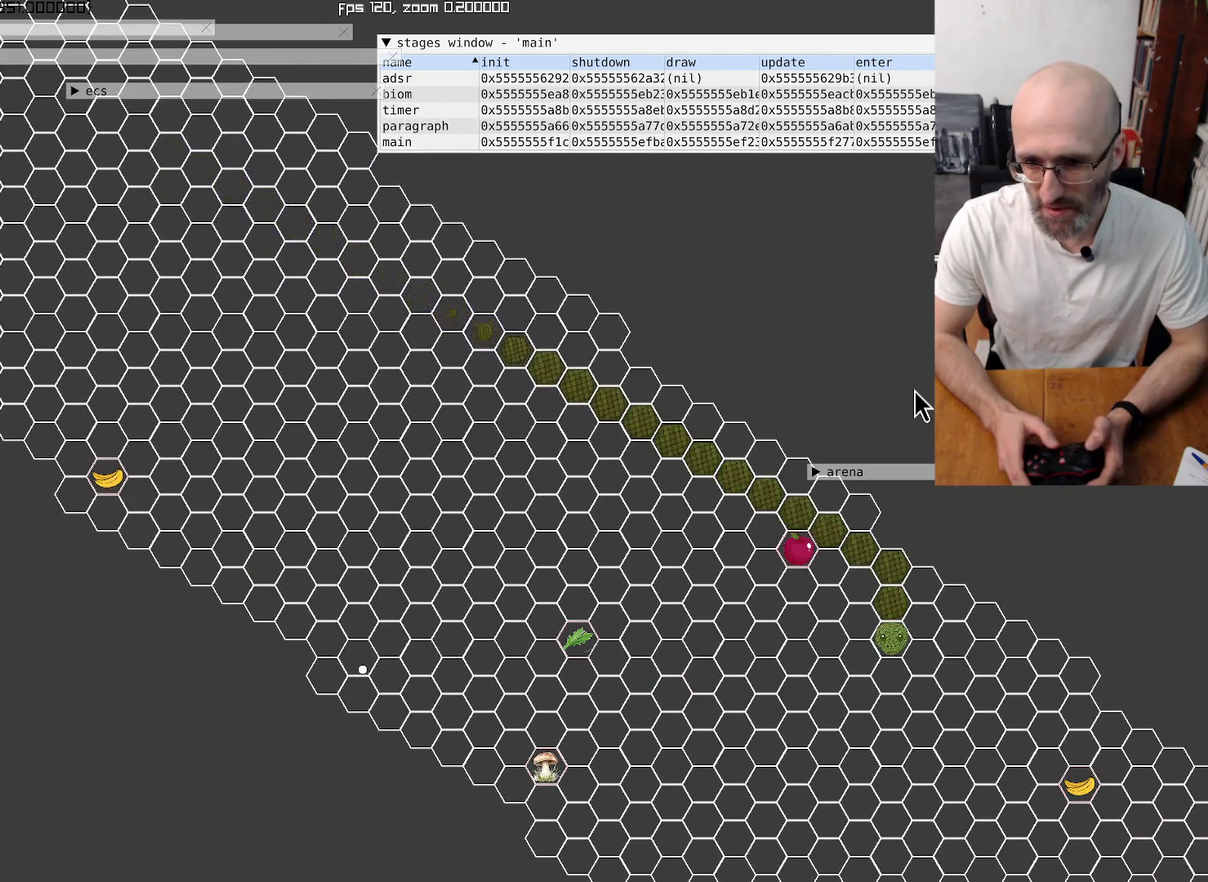
{"buttons": [], "left_stick": "center", "right_stick": "center", "events": [[300, "left_stick", "up-left"], [400, "left_stick", "up"], [500, "left_stick", "center"]]}
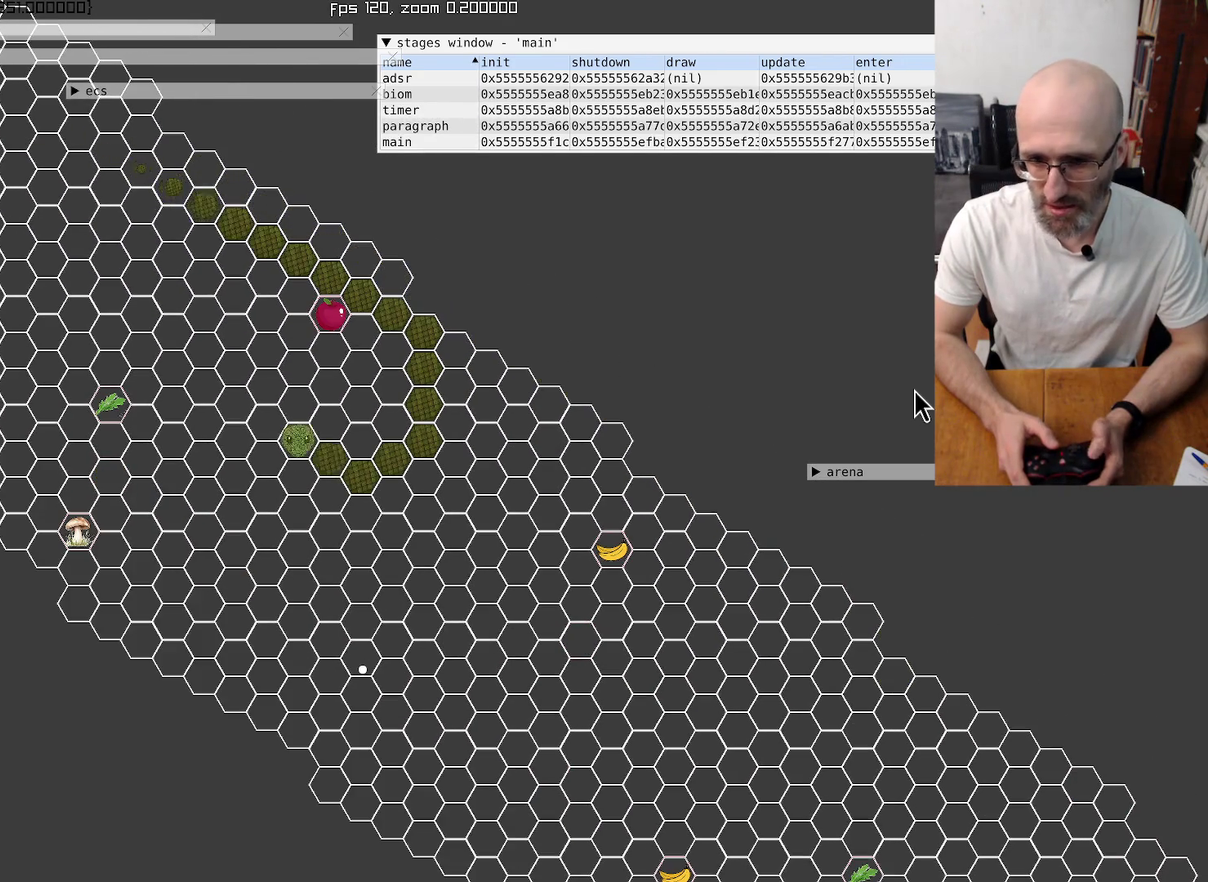
{"buttons": [], "left_stick": "center", "right_stick": "center", "events": []}
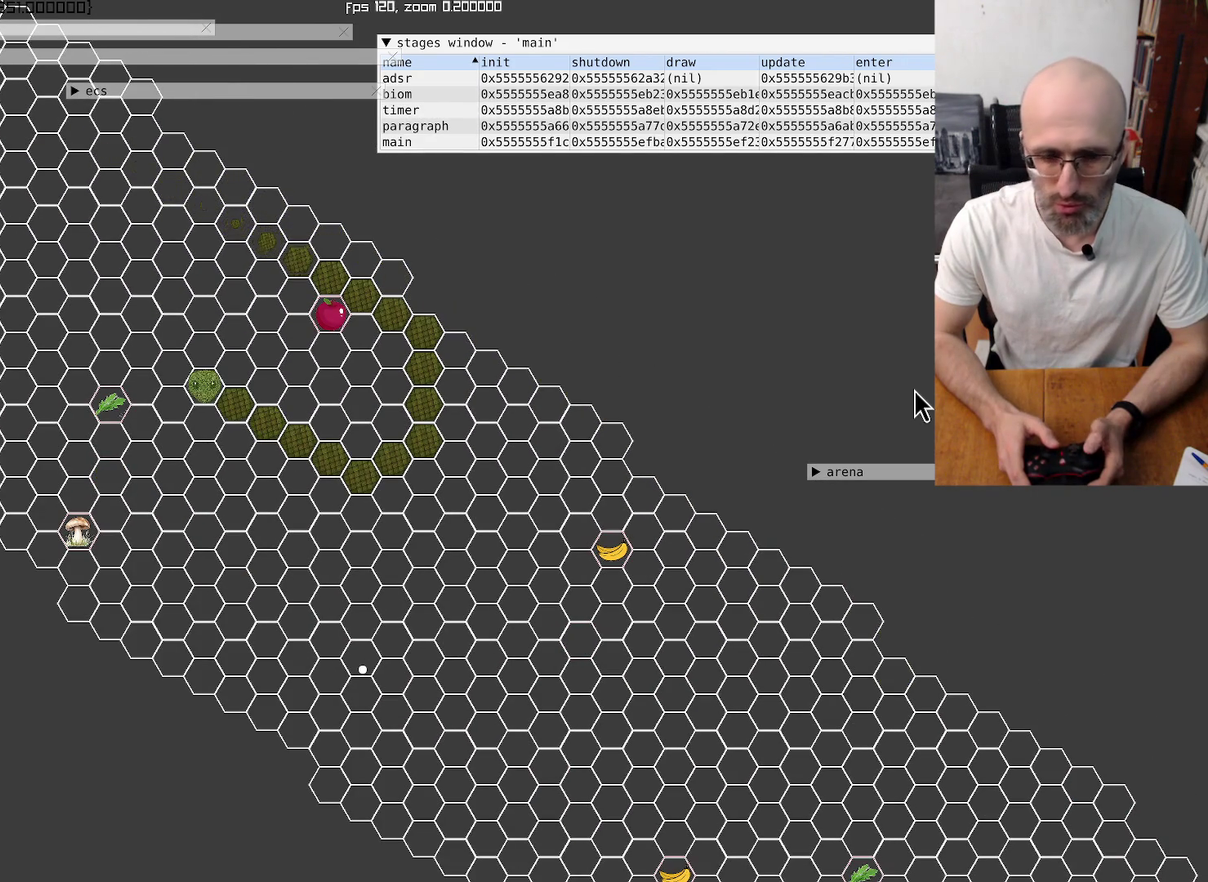
{"buttons": [], "left_stick": "up", "right_stick": "center", "events": [[167, "left_stick", "left"], [300, "left_stick", "center"], [434, "left_stick", "up"]]}